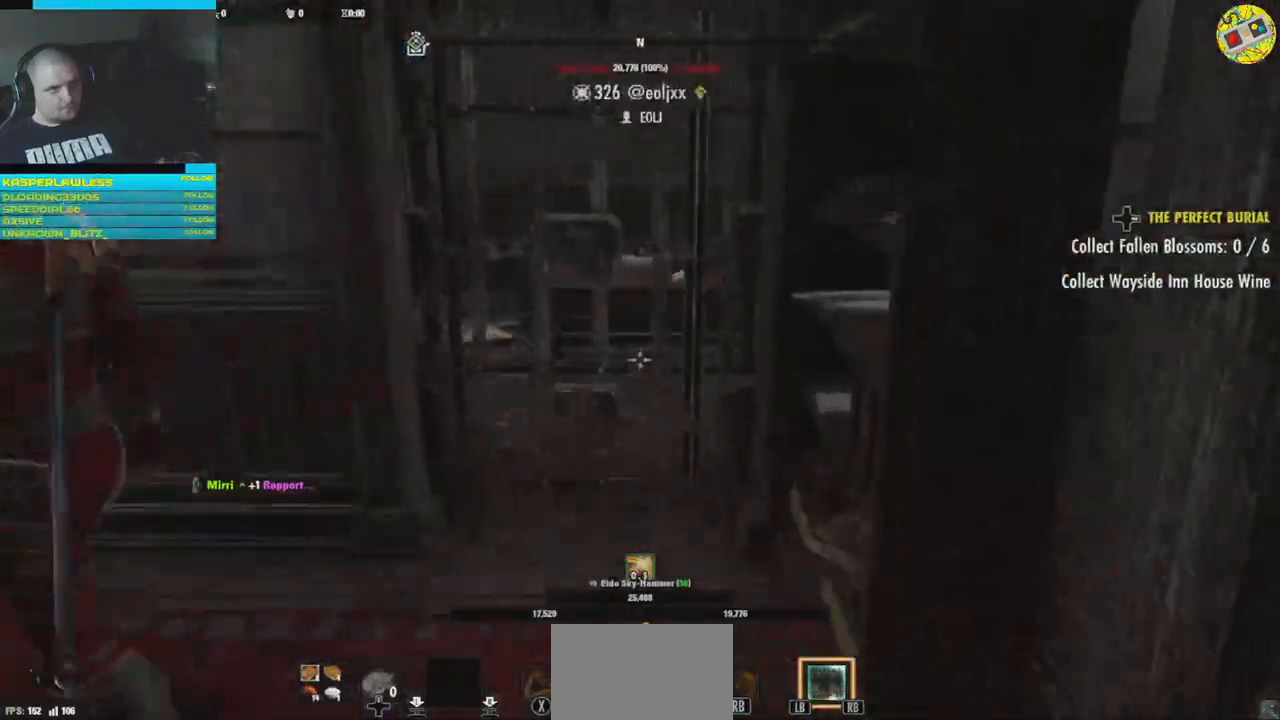
Gameplay with a controller (Xbox layout); each line is a JSON object with the inputs held at the frame after it. "events" lists button and stick changes between this image and that frame as [ms after this image, input, new state], when the widget could be followed in between. Not read: HOME L3.
{"buttons": [], "left_stick": "center", "right_stick": "right", "events": [[217, "right_stick", "left"], [334, "right_stick", "center"], [400, "left_stick", "center"], [434, "right_stick", "right"]]}
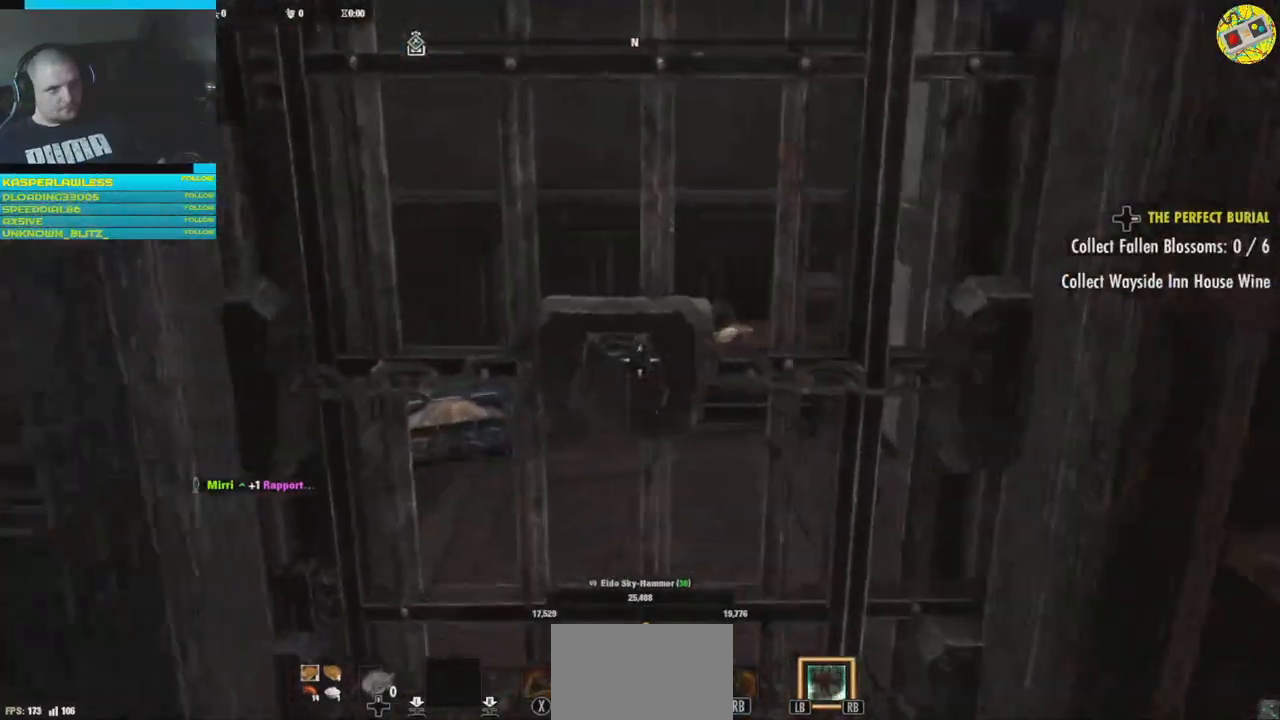
{"buttons": [], "left_stick": "center", "right_stick": "center", "events": [[116, "left_stick", "down-right"], [150, "right_stick", "down-right"], [417, "left_stick", "center"], [417, "right_stick", "center"]]}
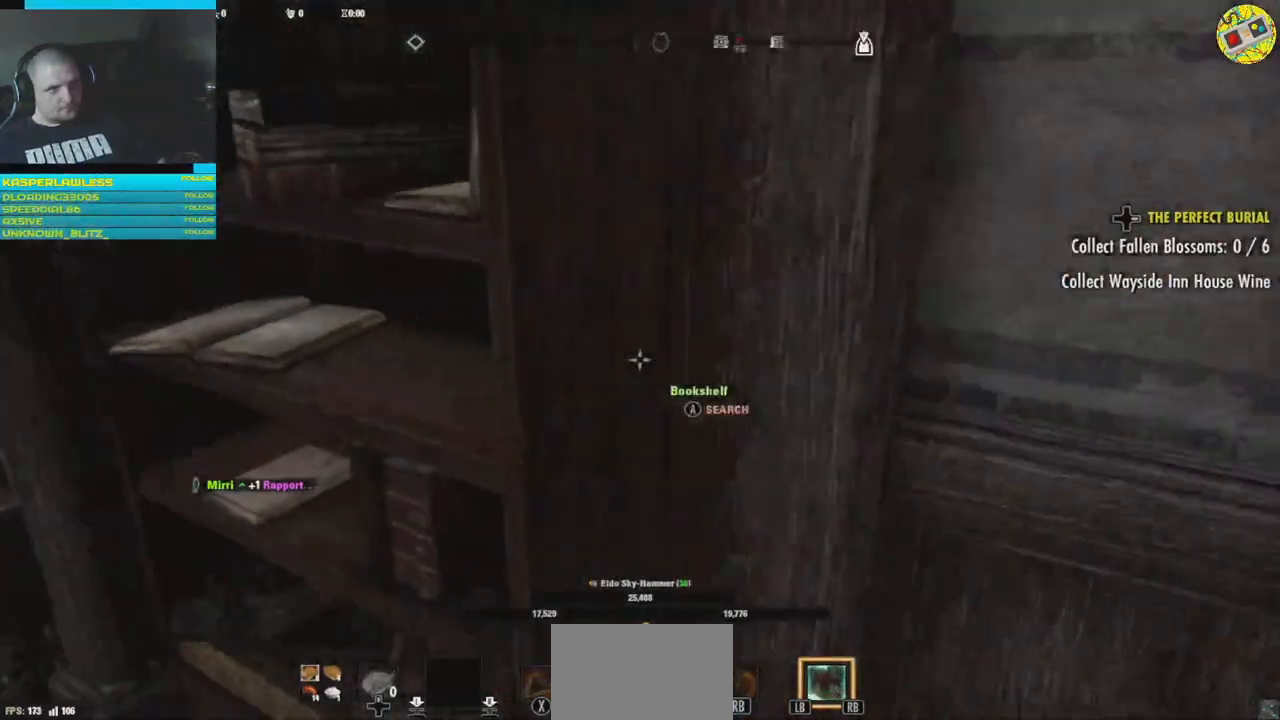
{"buttons": [], "left_stick": "center", "right_stick": "center", "events": [[167, "A", "down"], [250, "A", "up"]]}
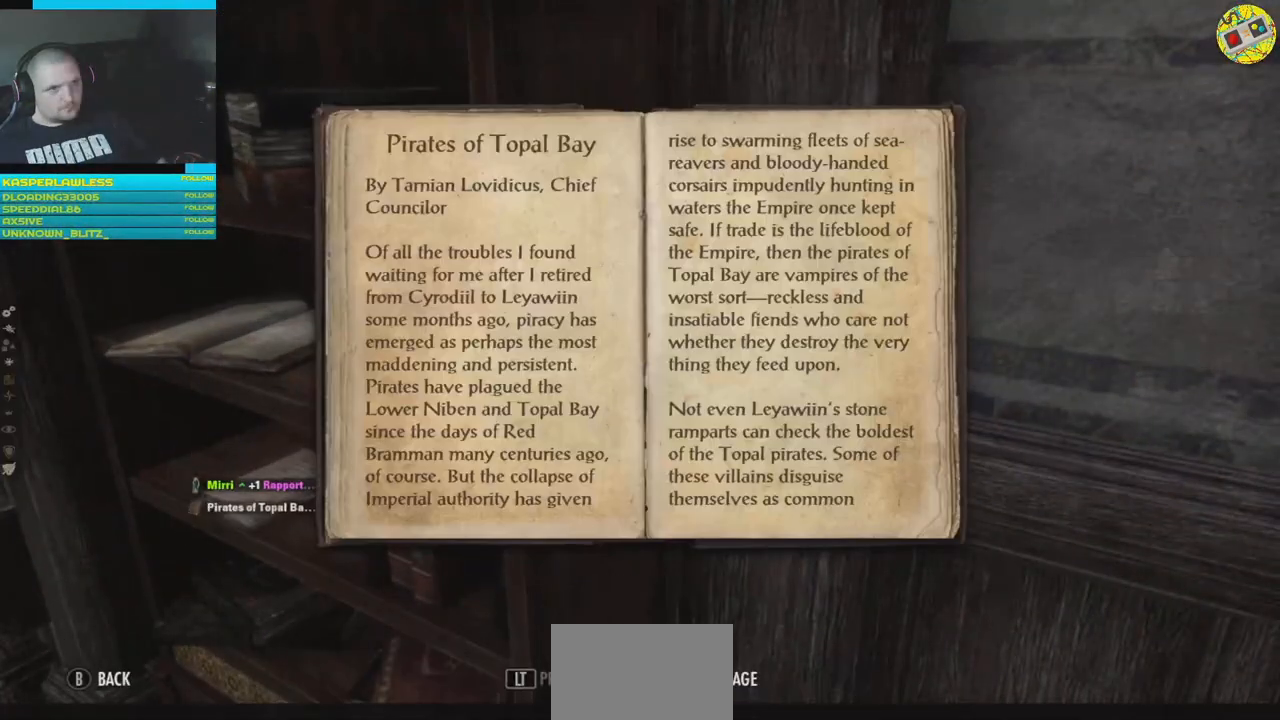
{"buttons": [], "left_stick": "center", "right_stick": "center", "events": [[267, "B", "down"], [367, "B", "up"]]}
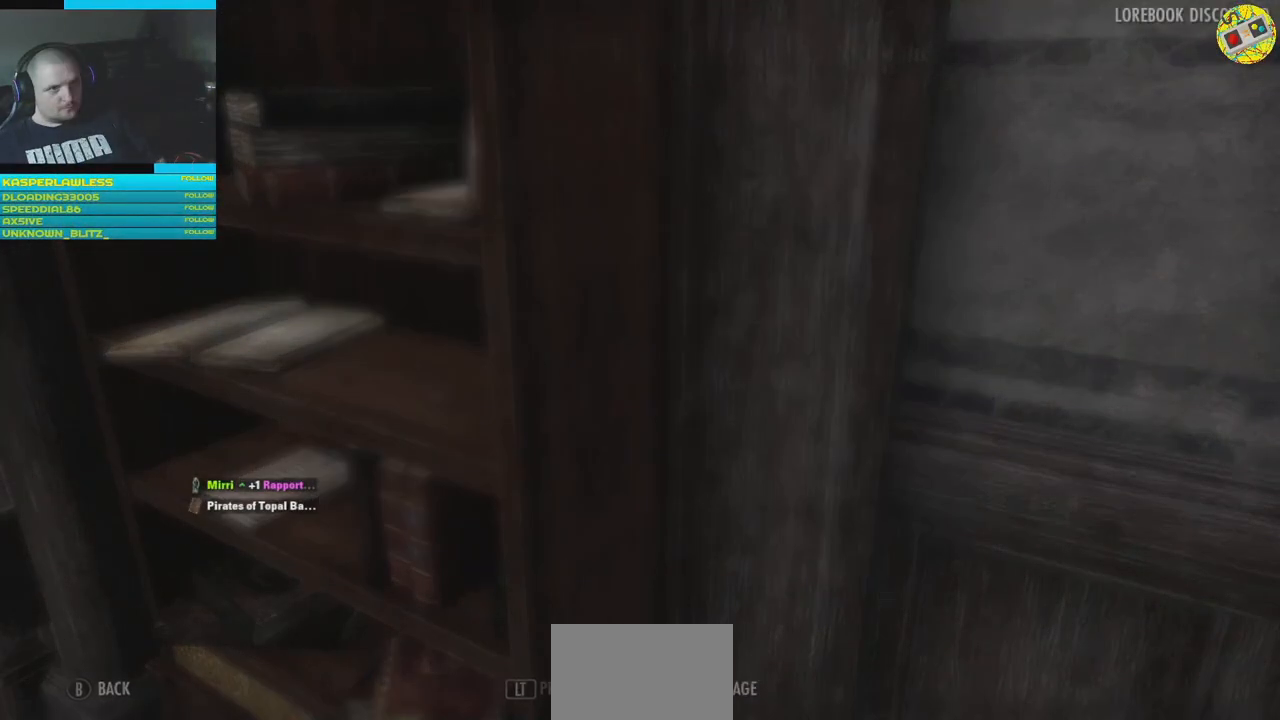
{"buttons": [], "left_stick": "down-left", "right_stick": "left", "events": [[334, "right_stick", "left"], [400, "left_stick", "down-left"]]}
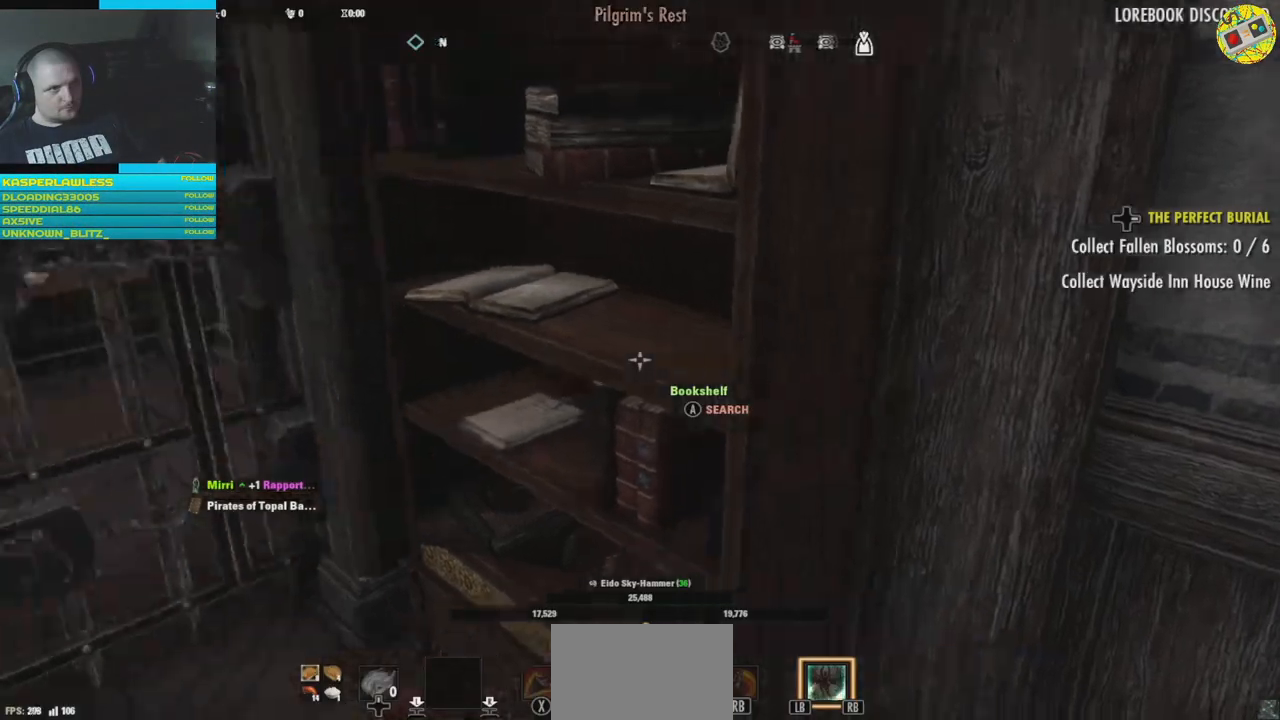
{"buttons": [], "left_stick": "down-left", "right_stick": "left", "events": []}
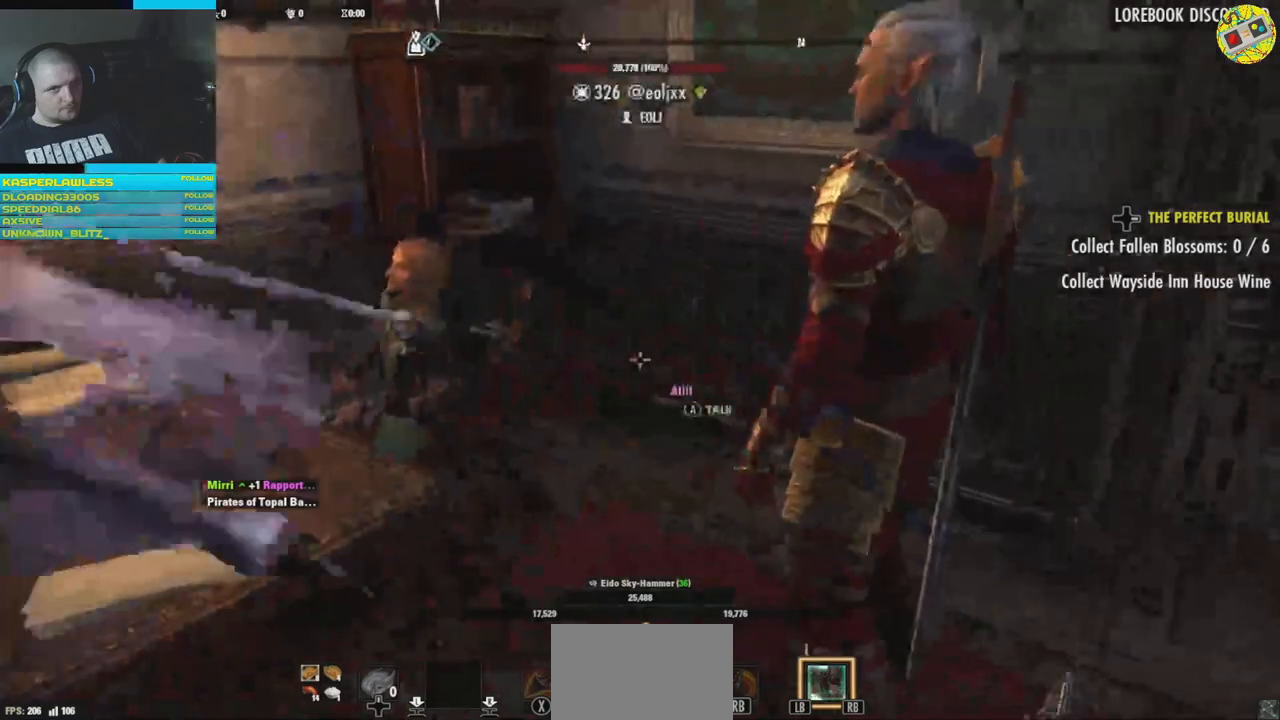
{"buttons": [], "left_stick": "up", "right_stick": "left", "events": [[50, "left_stick", "up"]]}
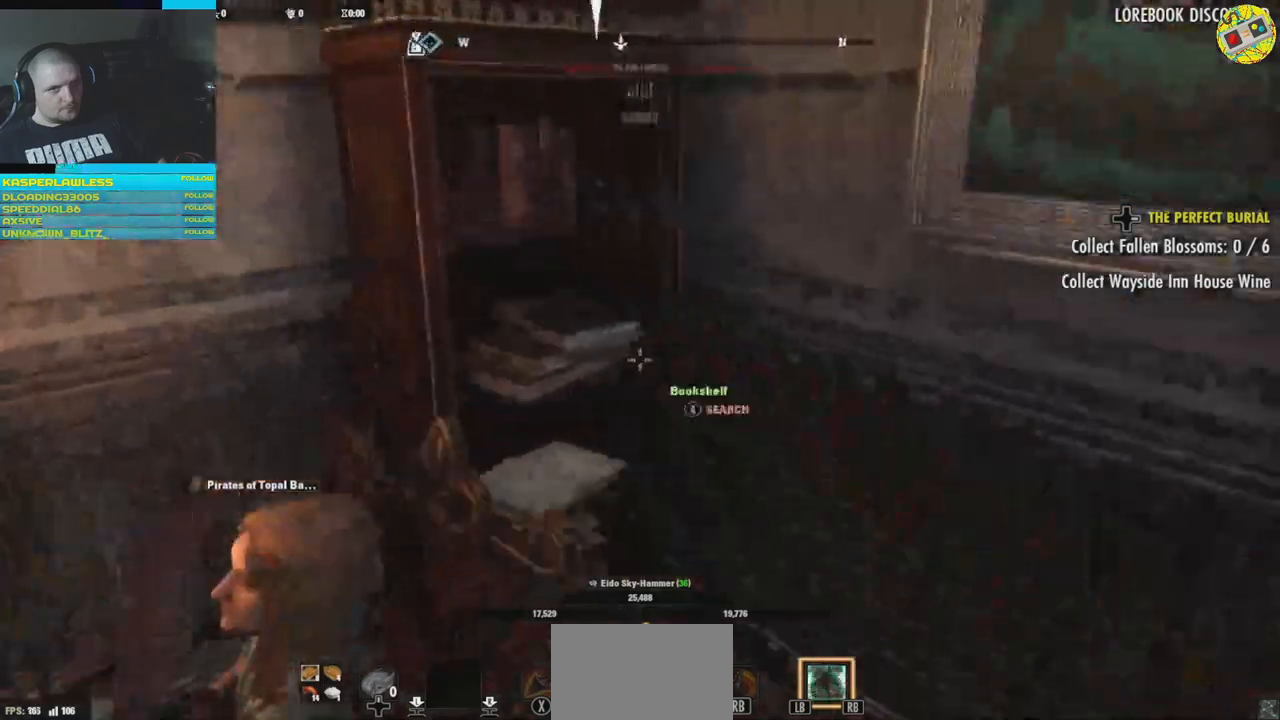
{"buttons": [], "left_stick": "center", "right_stick": "left", "events": [[66, "left_stick", "up-right"], [300, "left_stick", "center"]]}
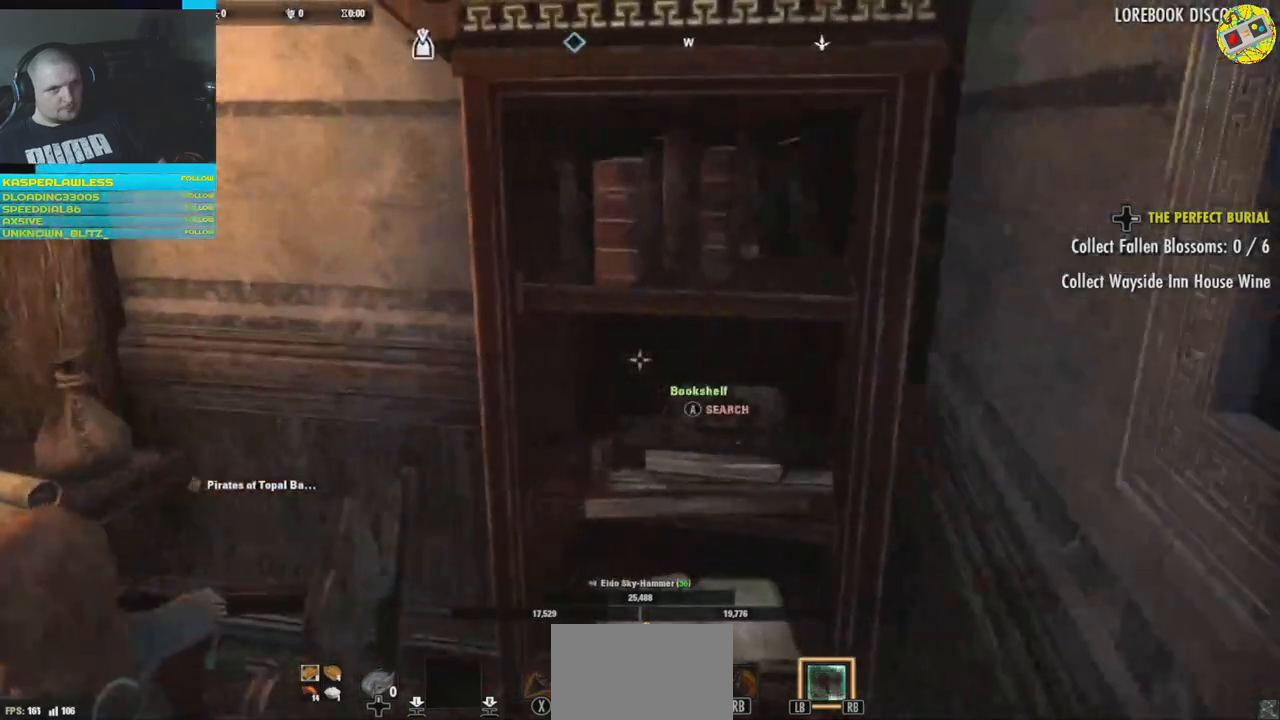
{"buttons": [], "left_stick": "center", "right_stick": "center", "events": [[33, "A", "down"], [117, "A", "up"], [134, "right_stick", "center"]]}
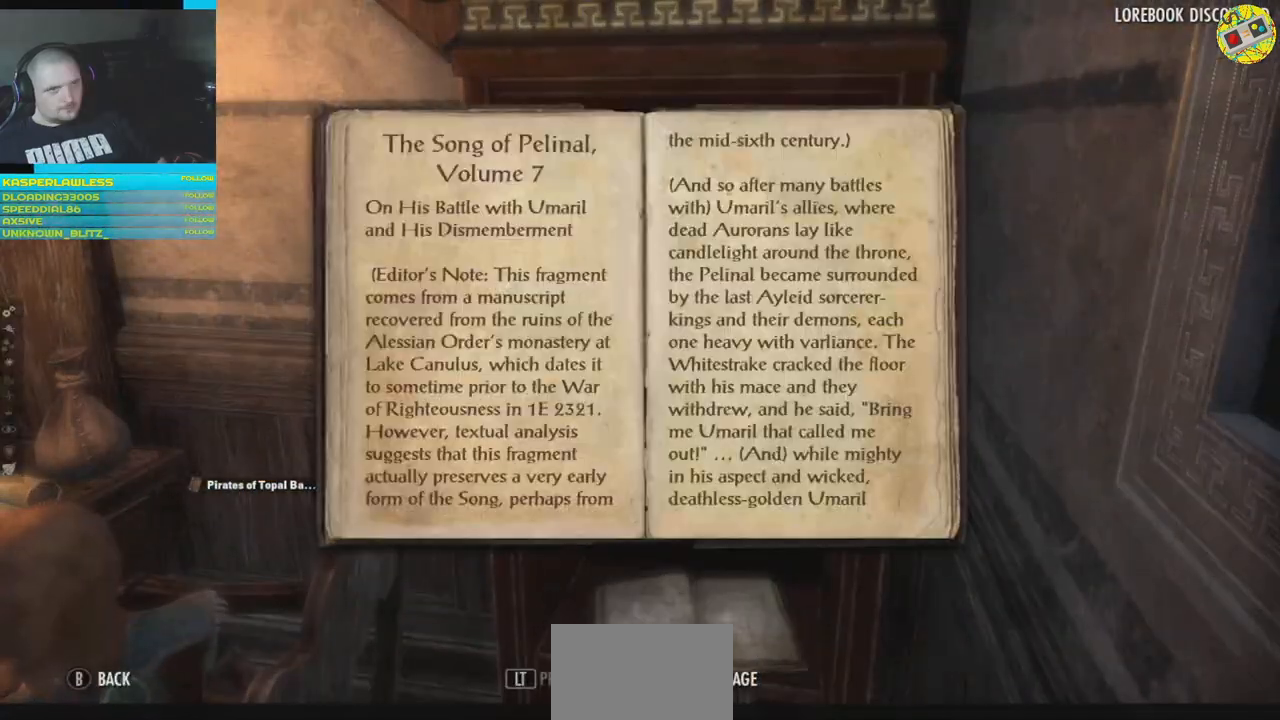
{"buttons": [], "left_stick": "down-left", "right_stick": "left", "events": [[83, "B", "down"], [183, "B", "up"], [350, "left_stick", "down-left"], [450, "right_stick", "left"]]}
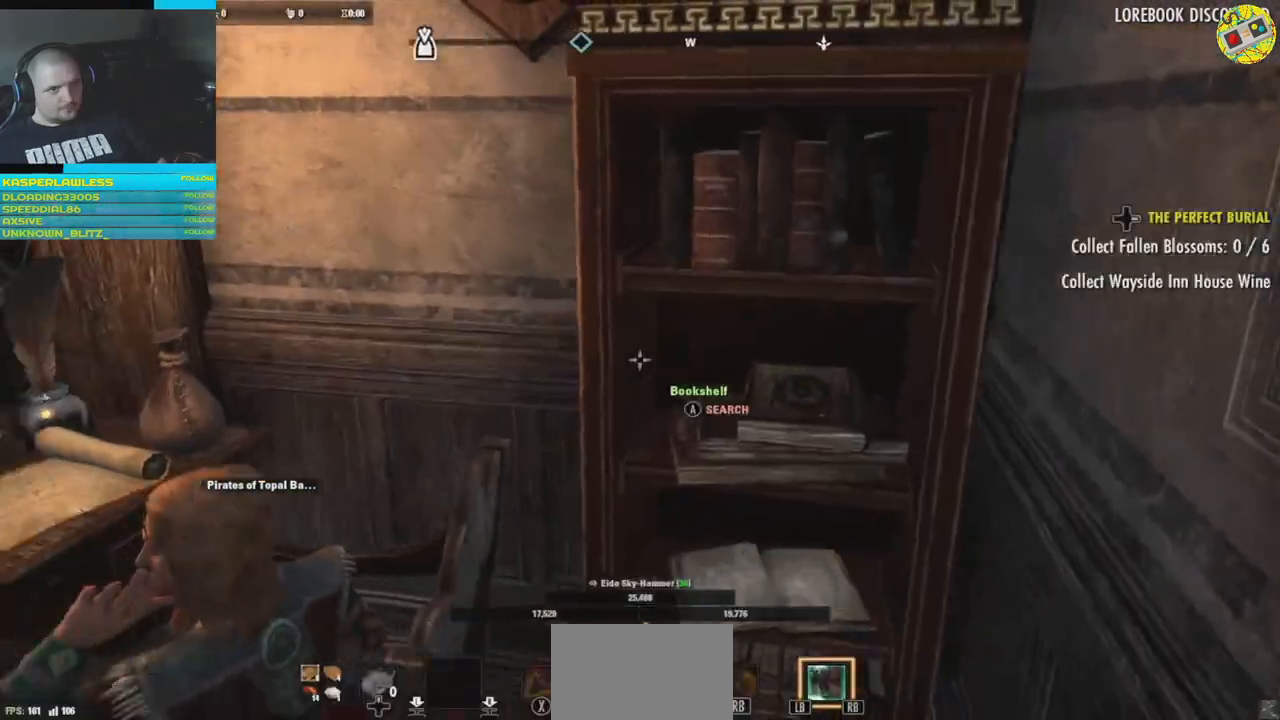
{"buttons": [], "left_stick": "left", "right_stick": "left", "events": [[150, "left_stick", "left"]]}
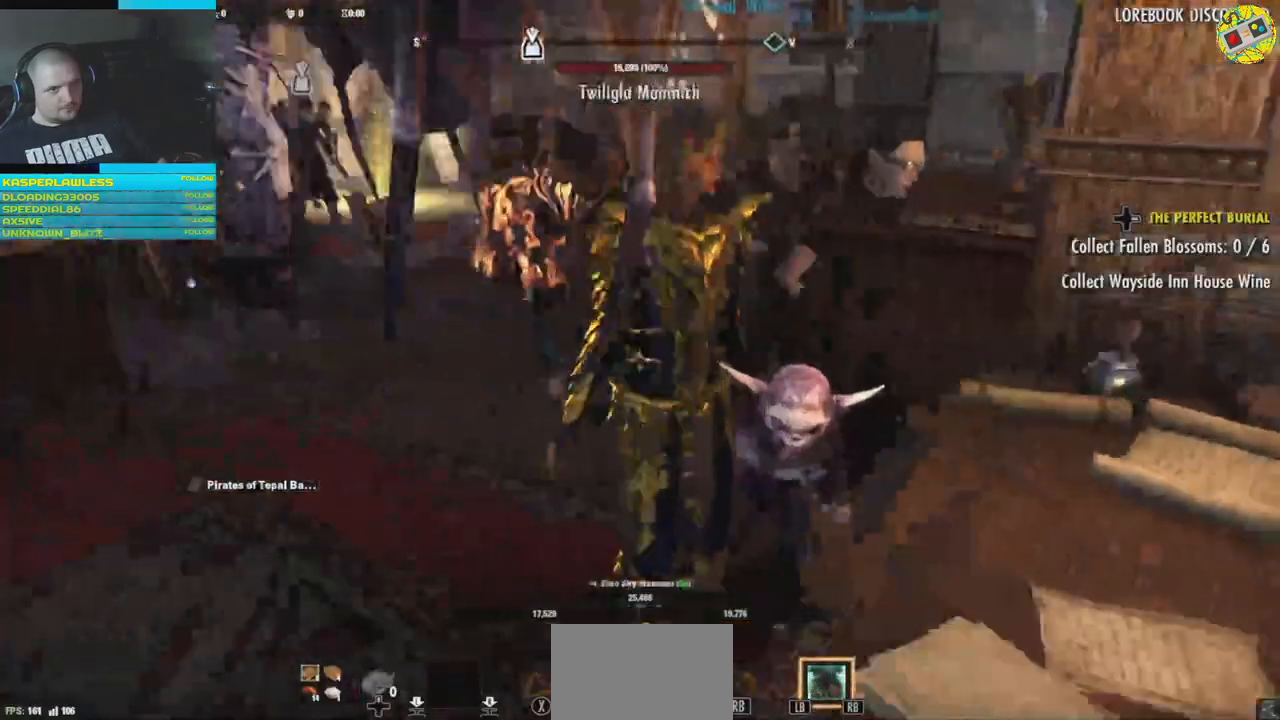
{"buttons": [], "left_stick": "up-left", "right_stick": "down-right", "events": [[267, "right_stick", "center"], [300, "left_stick", "up-left"], [317, "right_stick", "down-right"]]}
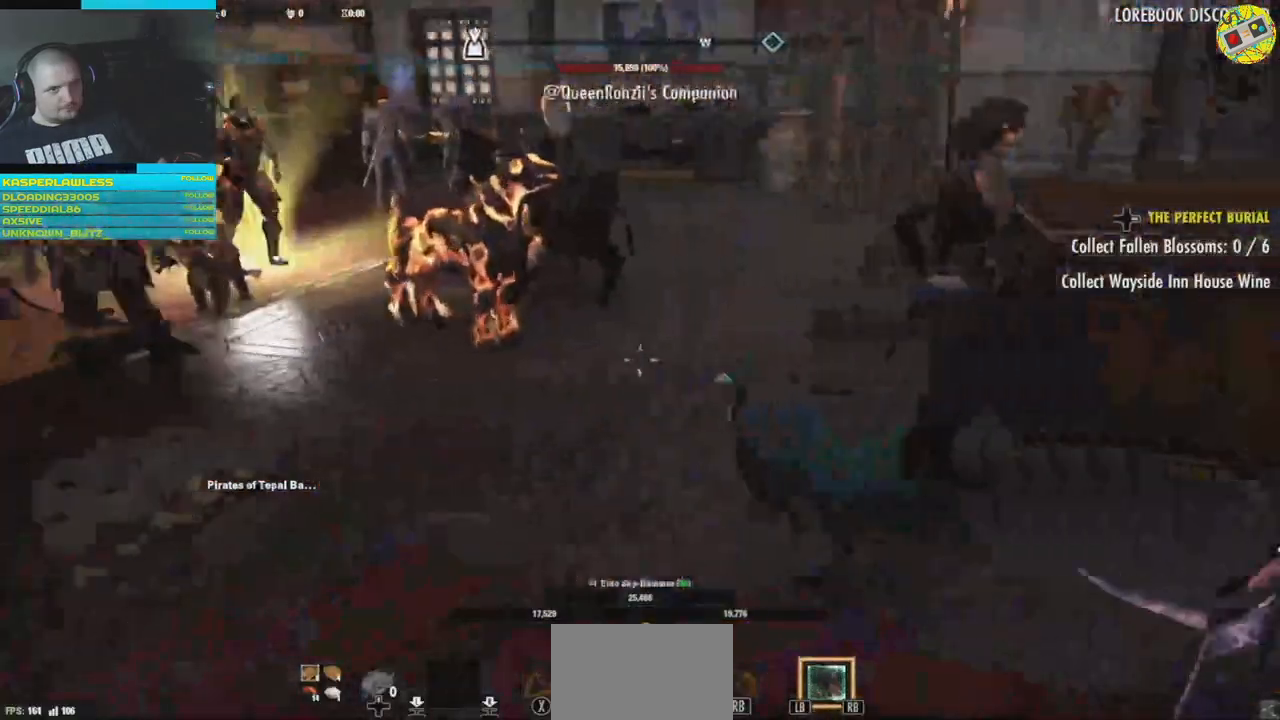
{"buttons": [], "left_stick": "up-left", "right_stick": "center", "events": [[67, "right_stick", "center"]]}
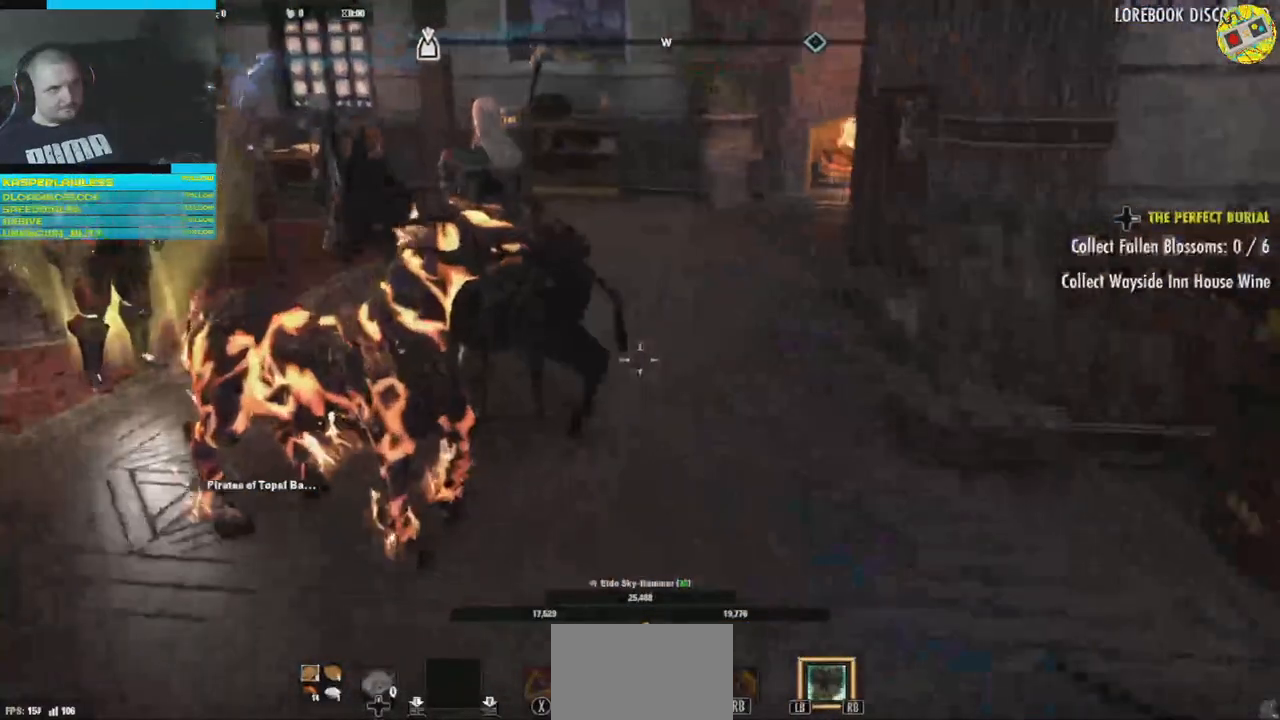
{"buttons": [], "left_stick": "left", "right_stick": "center", "events": [[33, "right_stick", "right"], [83, "left_stick", "up"], [483, "left_stick", "left"], [500, "right_stick", "center"]]}
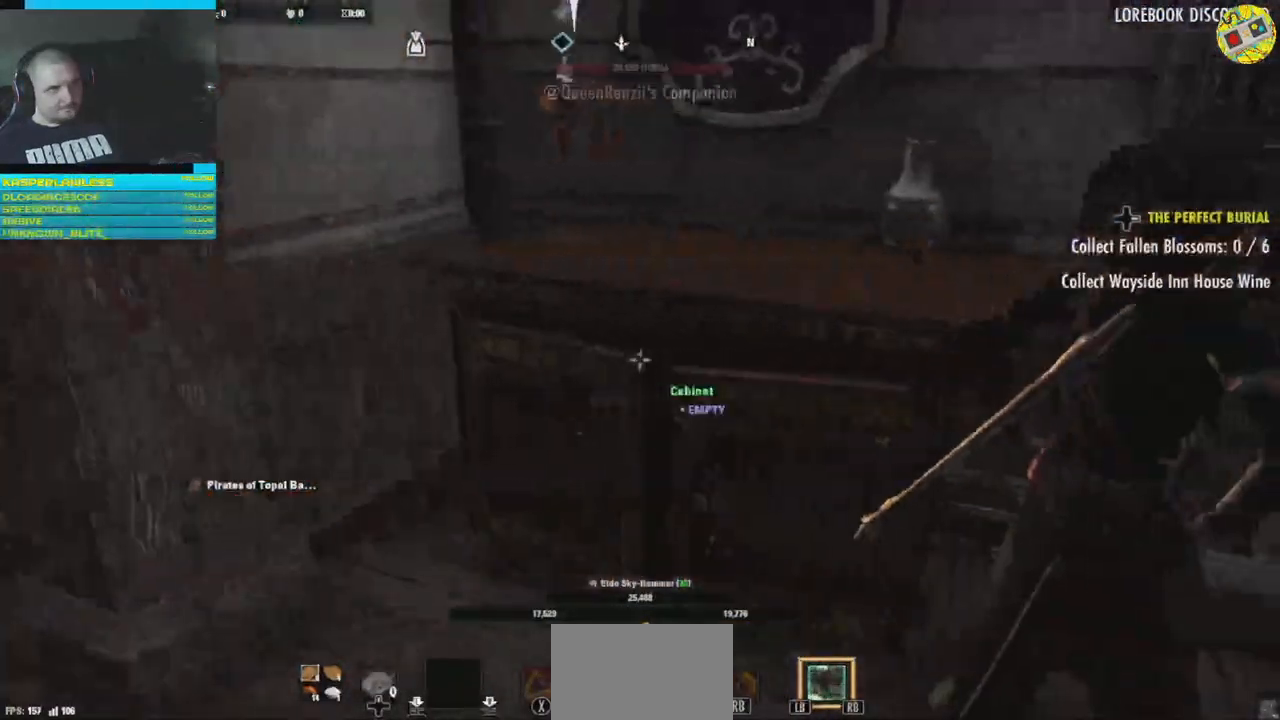
{"buttons": [], "left_stick": "center", "right_stick": "right", "events": [[250, "left_stick", "center"], [300, "right_stick", "right"]]}
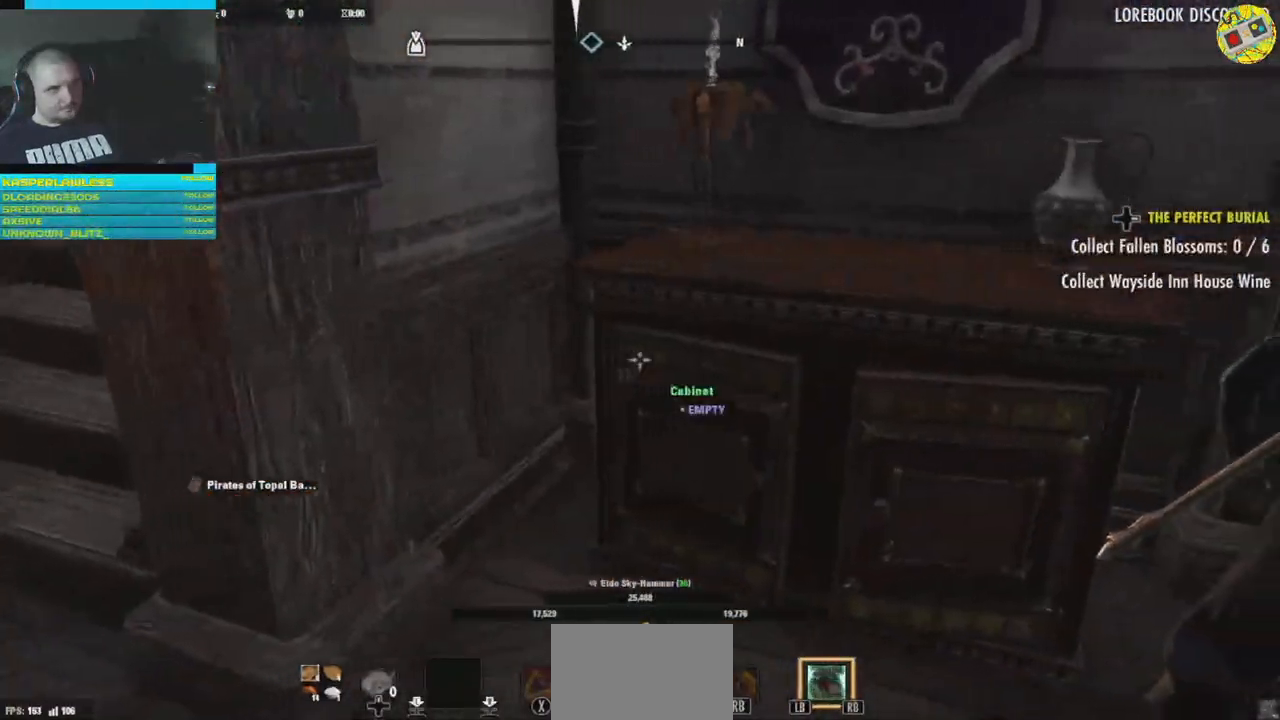
{"buttons": [], "left_stick": "center", "right_stick": "center", "events": [[16, "left_stick", "up"], [150, "right_stick", "center"], [183, "left_stick", "center"]]}
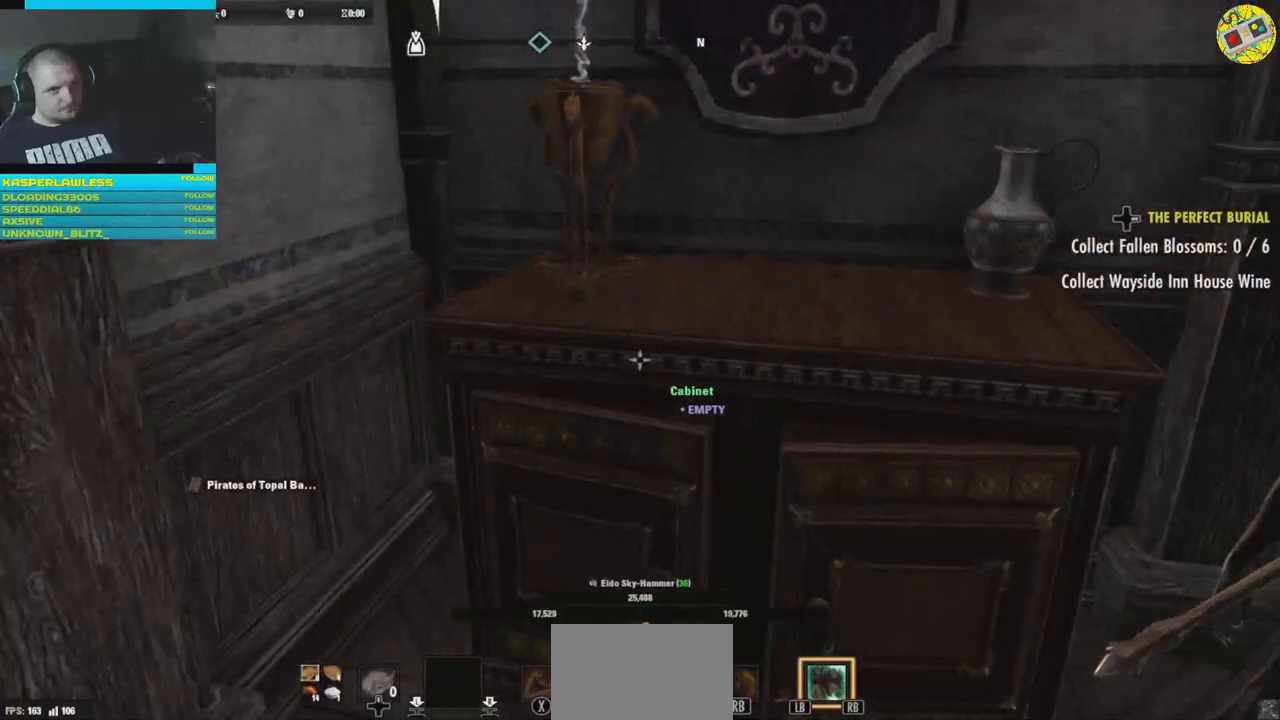
{"buttons": [], "left_stick": "up-left", "right_stick": "left", "events": [[67, "right_stick", "left"], [84, "left_stick", "left"], [384, "left_stick", "up-left"]]}
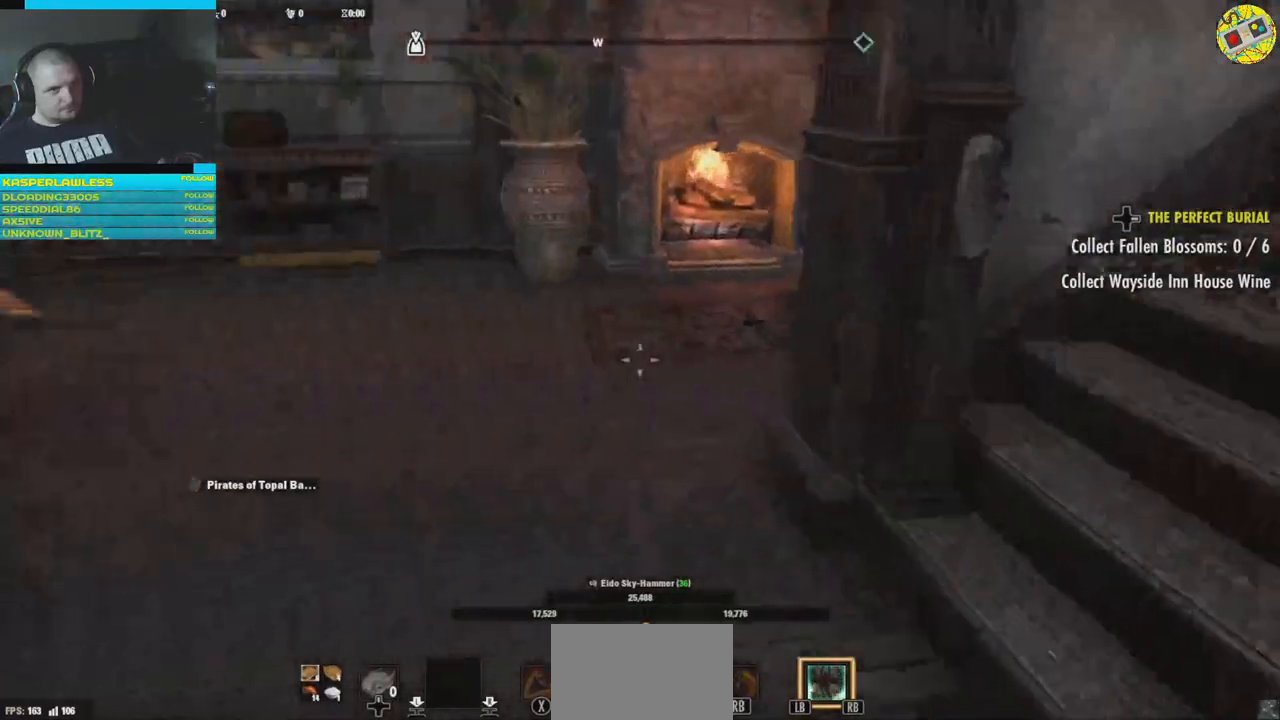
{"buttons": [], "left_stick": "up", "right_stick": "left", "events": [[183, "left_stick", "up"]]}
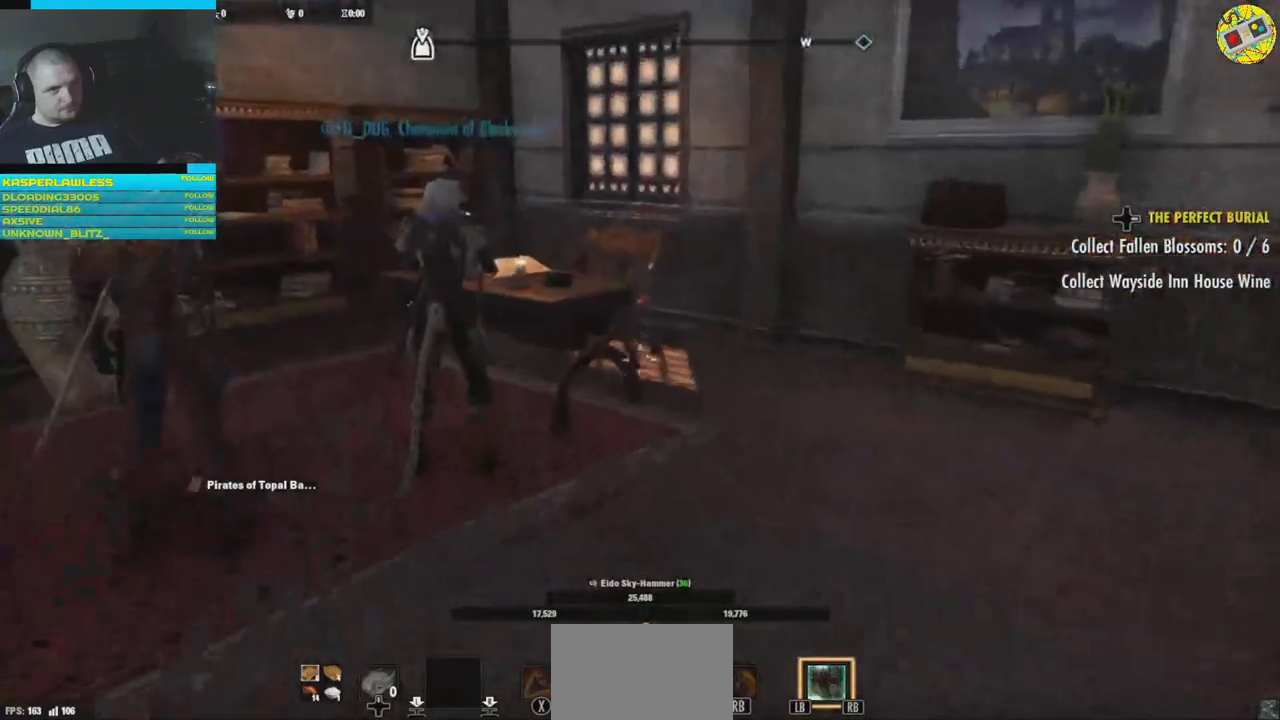
{"buttons": [], "left_stick": "up", "right_stick": "left", "events": []}
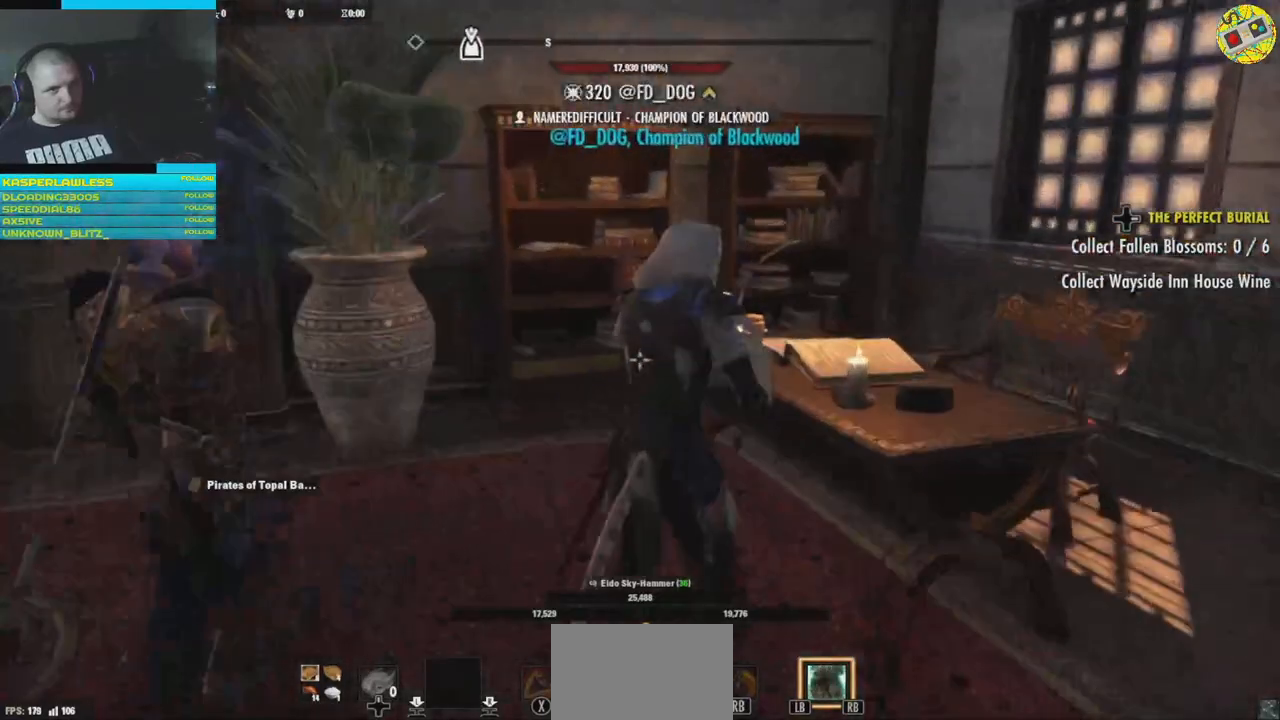
{"buttons": [], "left_stick": "up", "right_stick": "right", "events": [[83, "left_stick", "up-left"], [333, "left_stick", "up"], [400, "right_stick", "right"]]}
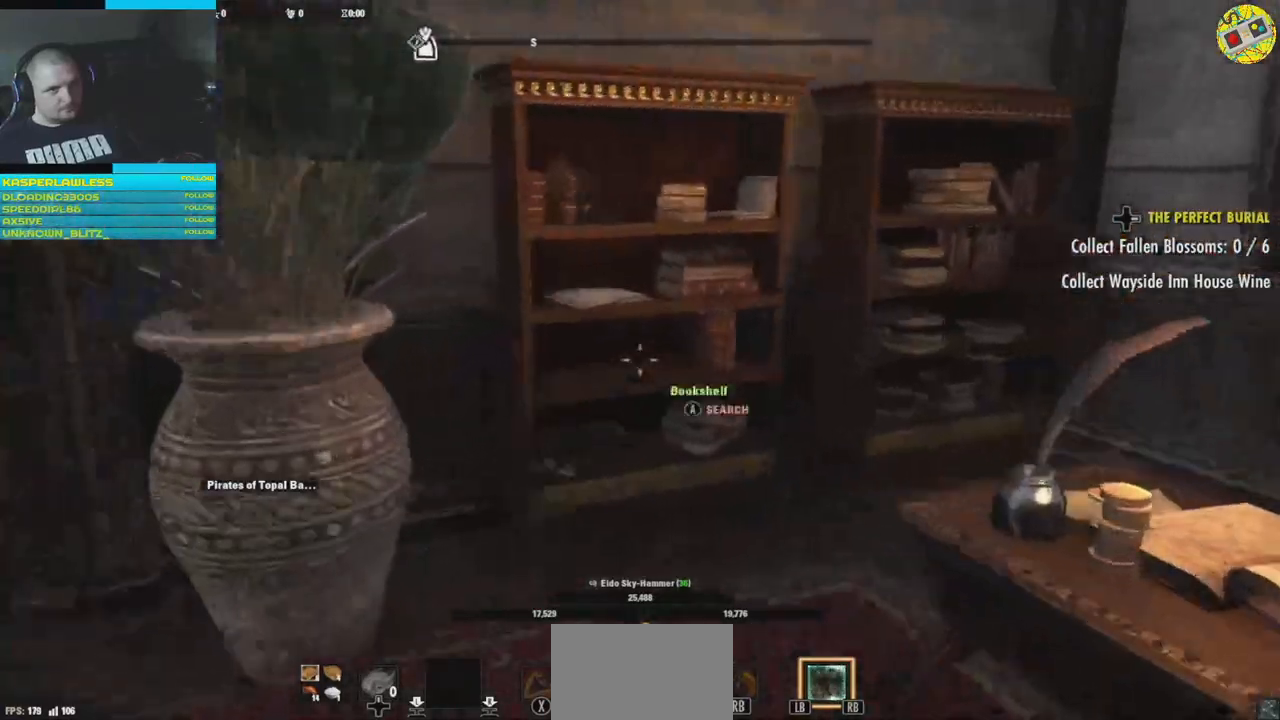
{"buttons": [], "left_stick": "center", "right_stick": "center", "events": [[50, "right_stick", "center"], [367, "left_stick", "center"], [384, "A", "down"], [484, "A", "up"]]}
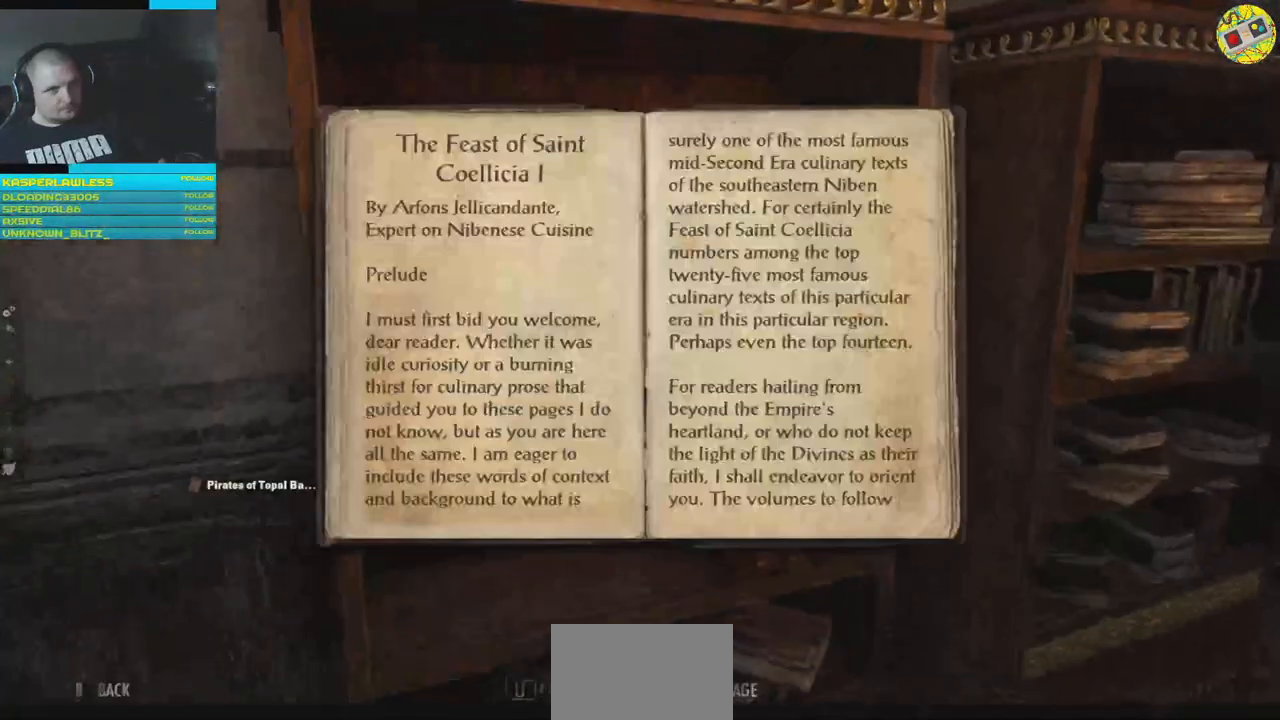
{"buttons": [], "left_stick": "center", "right_stick": "center", "events": [[300, "B", "down"], [367, "B", "up"]]}
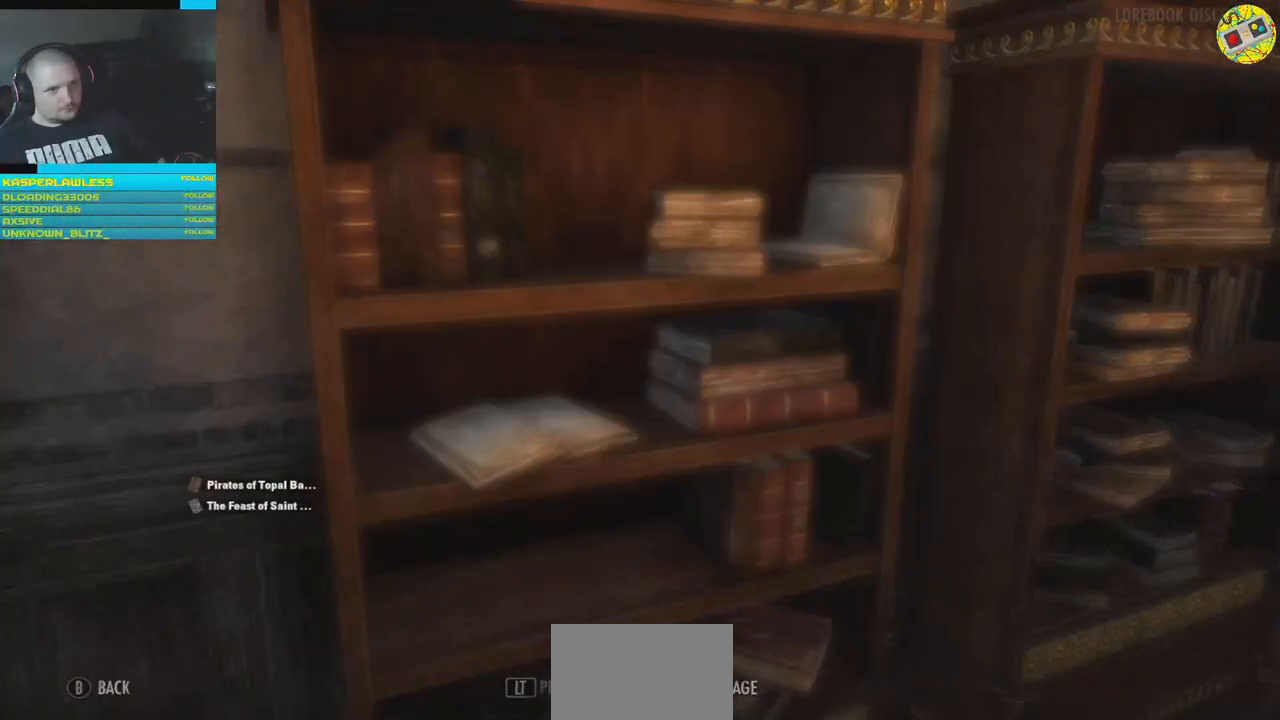
{"buttons": [], "left_stick": "center", "right_stick": "center", "events": [[17, "left_stick", "up-right"], [117, "right_stick", "right"], [317, "right_stick", "center"], [384, "left_stick", "right"], [501, "left_stick", "center"]]}
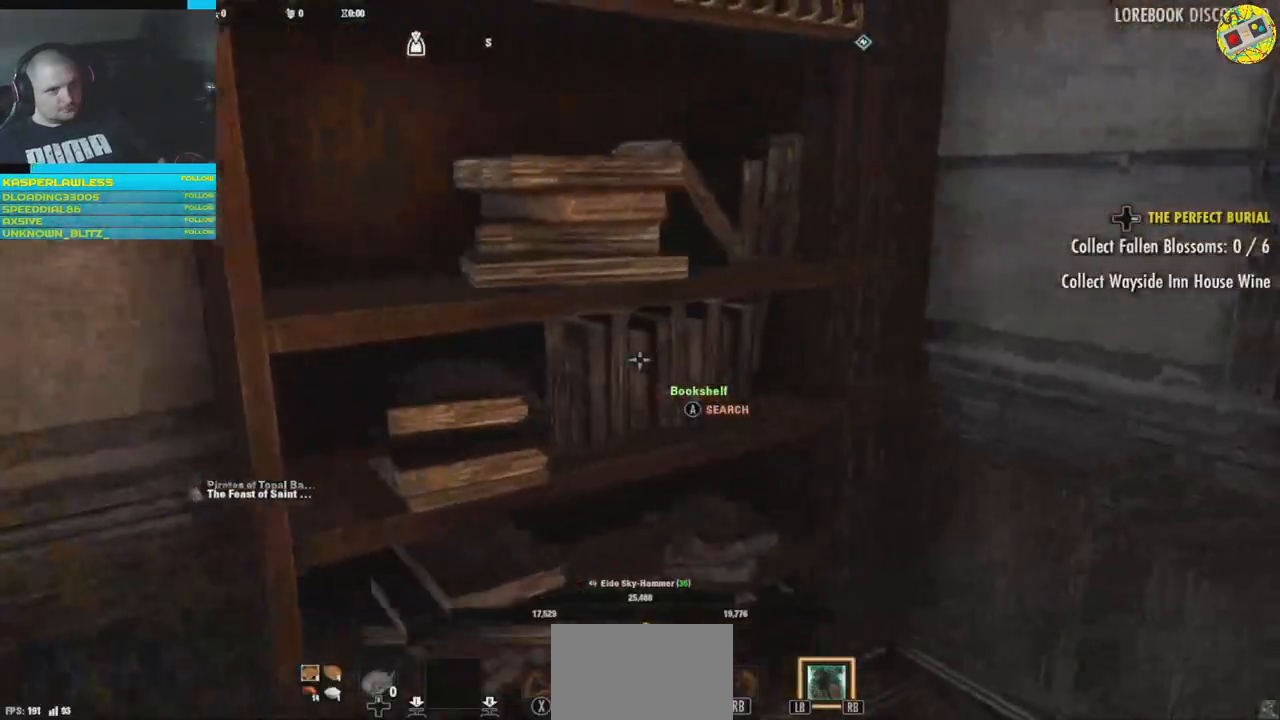
{"buttons": [], "left_stick": "center", "right_stick": "center", "events": [[100, "A", "down"], [200, "A", "up"]]}
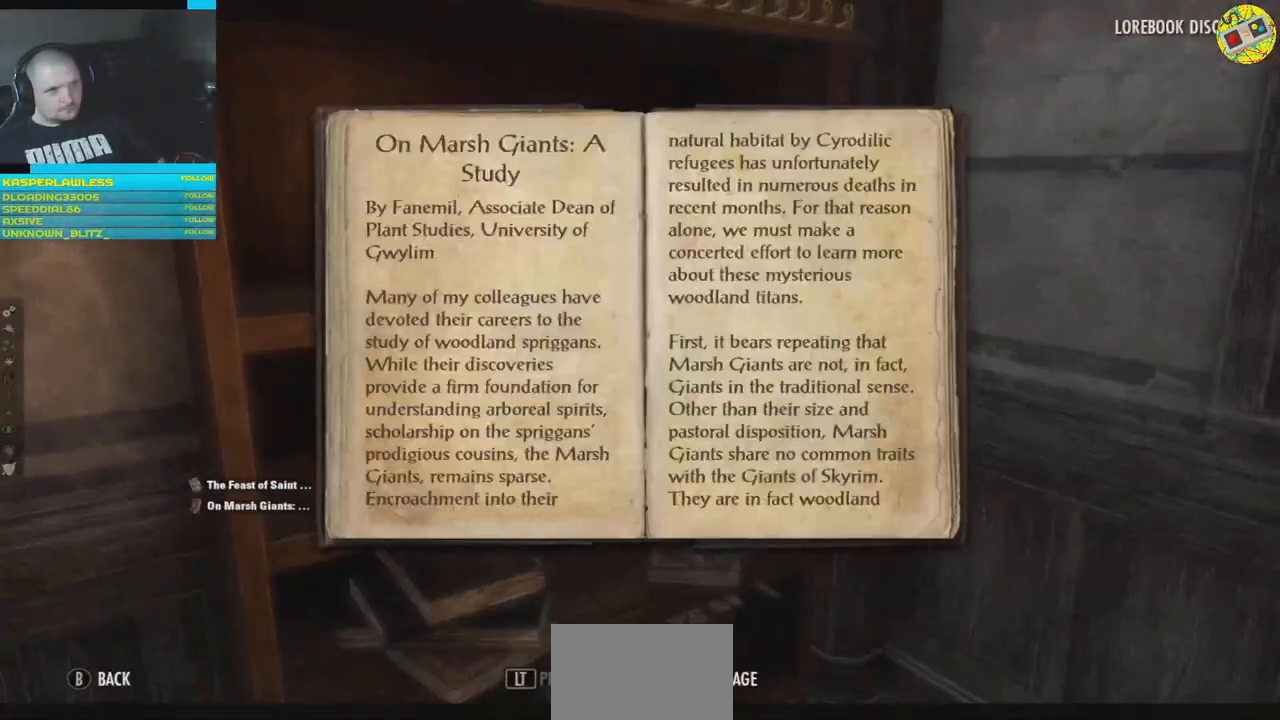
{"buttons": [], "left_stick": "center", "right_stick": "right", "events": [[33, "B", "down"], [100, "B", "up"], [300, "right_stick", "right"]]}
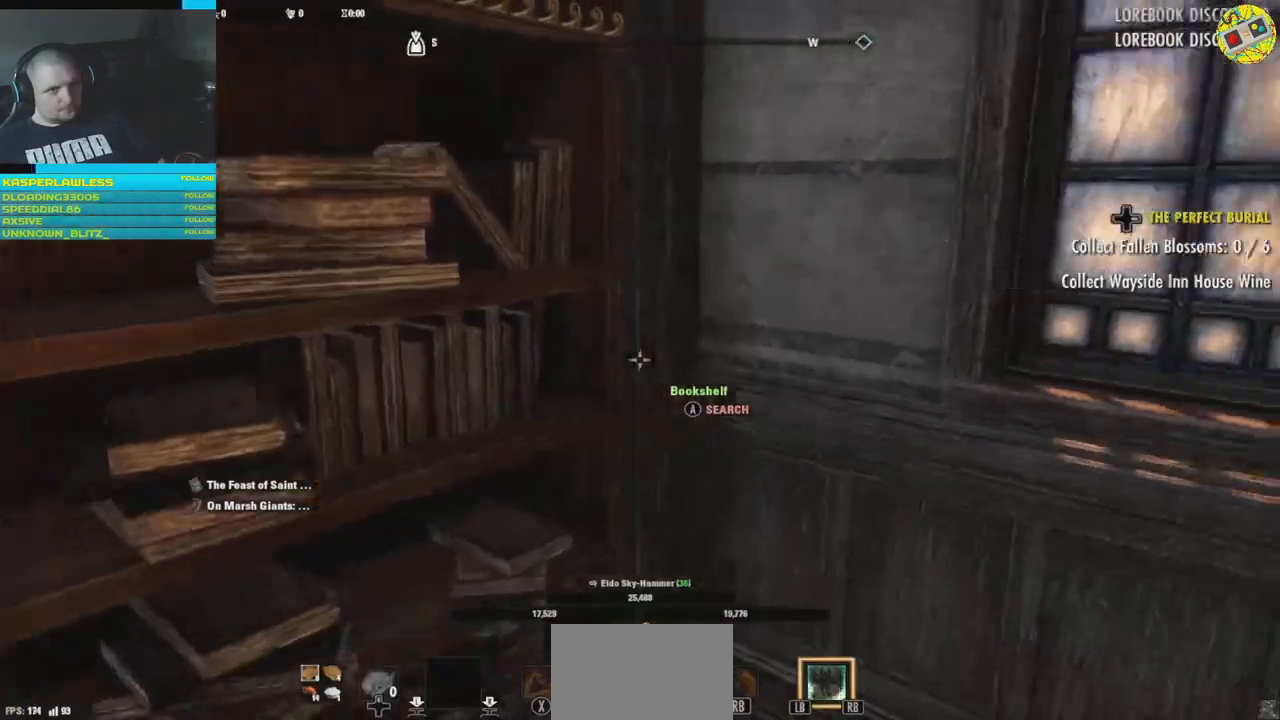
{"buttons": [], "left_stick": "up", "right_stick": "right", "events": [[300, "left_stick", "up"]]}
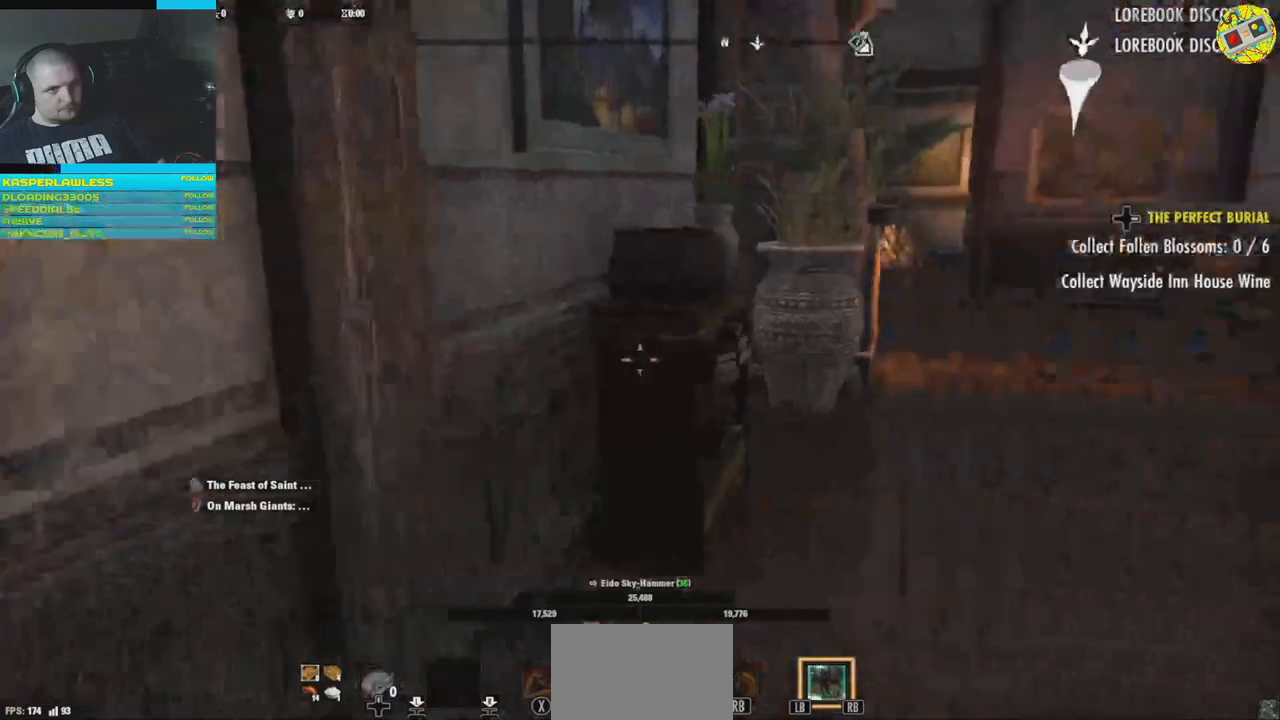
{"buttons": [], "left_stick": "up-right", "right_stick": "center", "events": [[184, "right_stick", "center"], [351, "left_stick", "up-right"]]}
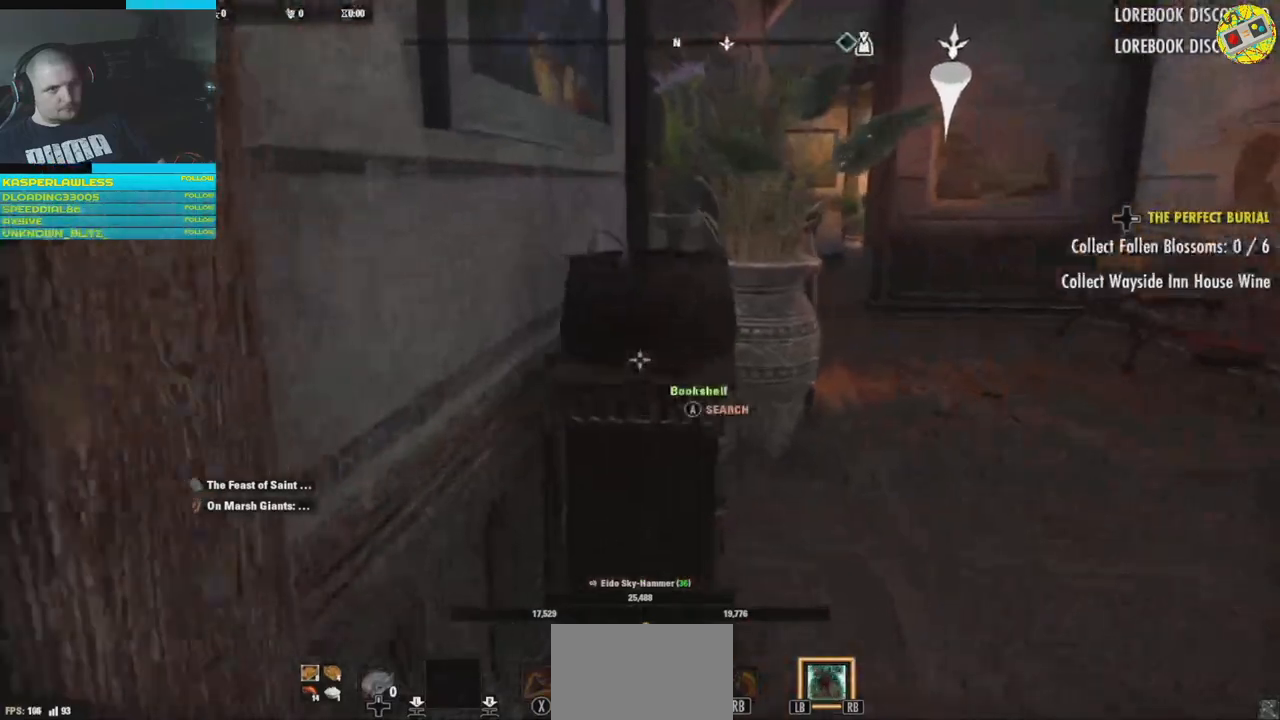
{"buttons": [], "left_stick": "up-right", "right_stick": "down-left", "events": [[200, "right_stick", "left"], [250, "right_stick", "down-left"], [284, "left_stick", "right"], [450, "left_stick", "up-right"]]}
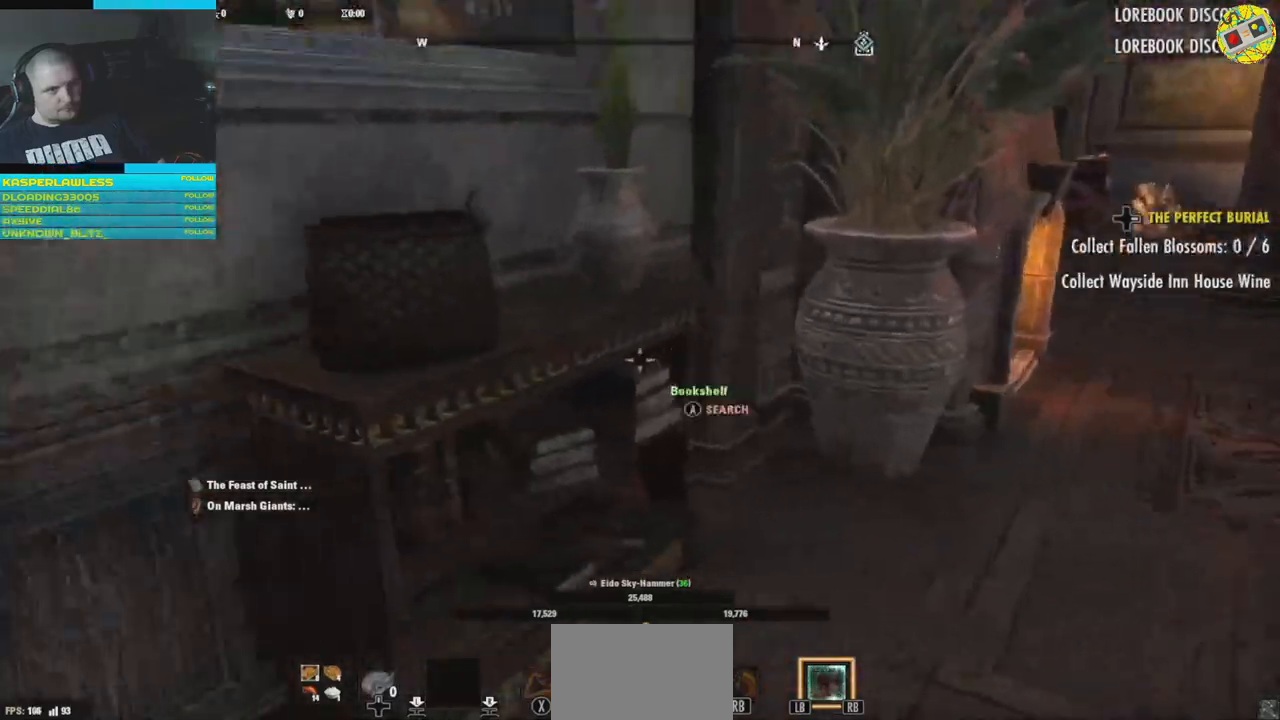
{"buttons": [], "left_stick": "center", "right_stick": "left", "events": [[134, "right_stick", "down"], [167, "left_stick", "right"], [317, "left_stick", "center"], [334, "right_stick", "right"], [501, "right_stick", "left"]]}
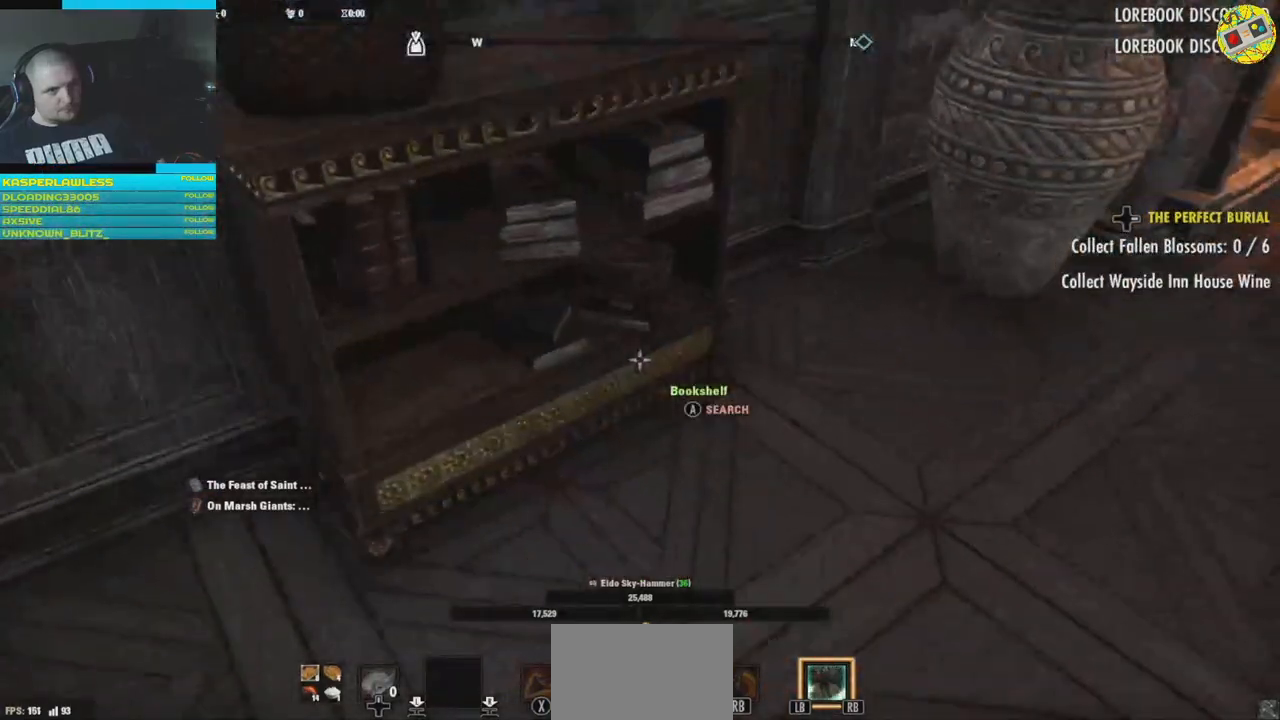
{"buttons": [], "left_stick": "center", "right_stick": "center", "events": [[33, "left_stick", "up"], [50, "right_stick", "up-left"], [133, "left_stick", "center"], [167, "right_stick", "center"], [317, "A", "down"], [367, "A", "up"]]}